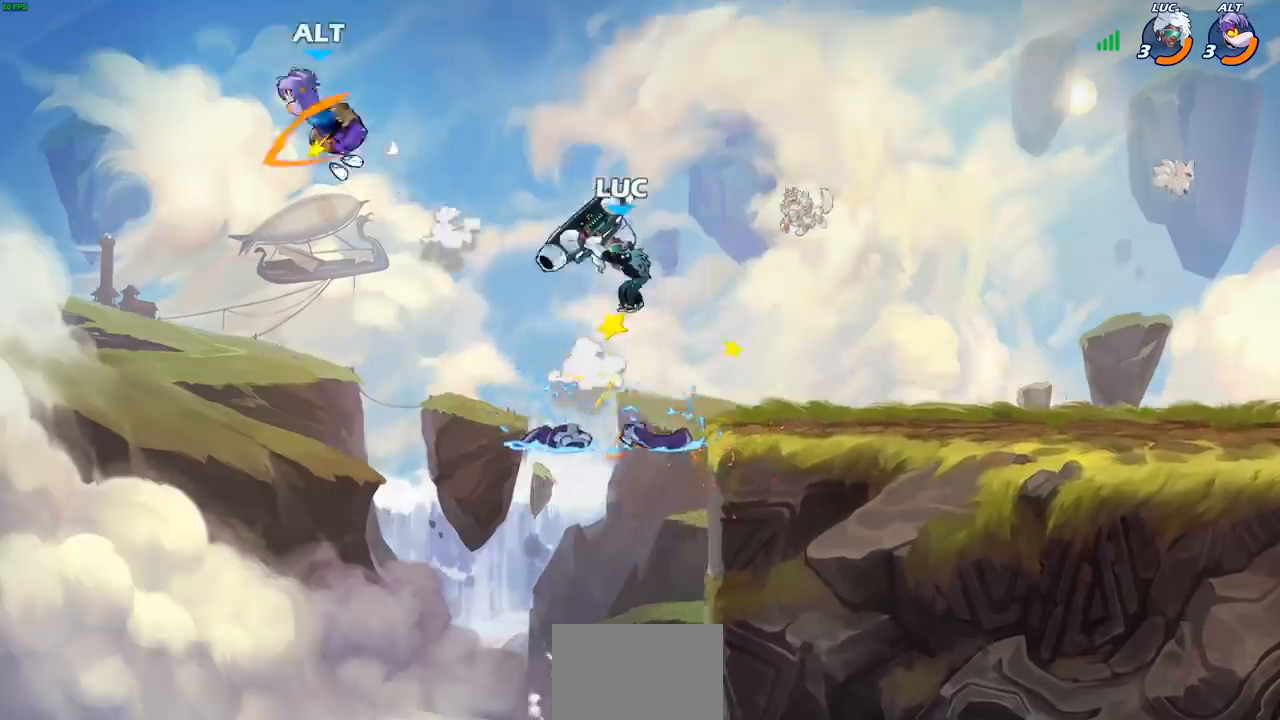
Gameplay with a controller (PlayStation layout); each line is a JSON object with the inputs held at the frame after it. "events" lists button and stick changes between this image and that frame as [ms after this image, input, new state], when the widget could be followed in between. Not read: R3.
{"buttons": [], "left_stick": "down-right", "right_stick": "center", "events": [[150, "left_stick", "right"], [233, "R2", "down"], [233, "left_stick", "up-right"], [433, "R2", "up"], [467, "left_stick", "down-right"]]}
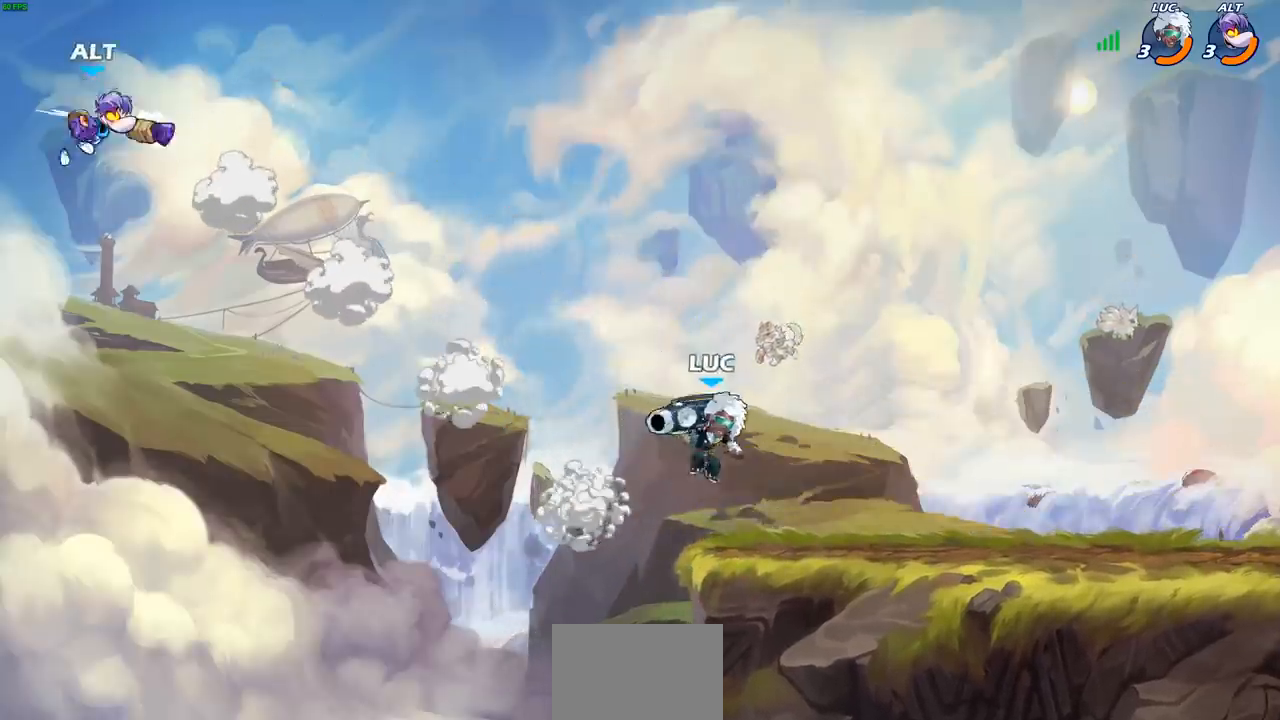
{"buttons": [], "left_stick": "center", "right_stick": "center", "events": [[67, "left_stick", "down-left"], [200, "left_stick", "up-left"], [233, "R2", "down"], [283, "CIRCLE", "down"], [283, "left_stick", "center"], [350, "R2", "up"], [367, "CIRCLE", "up"]]}
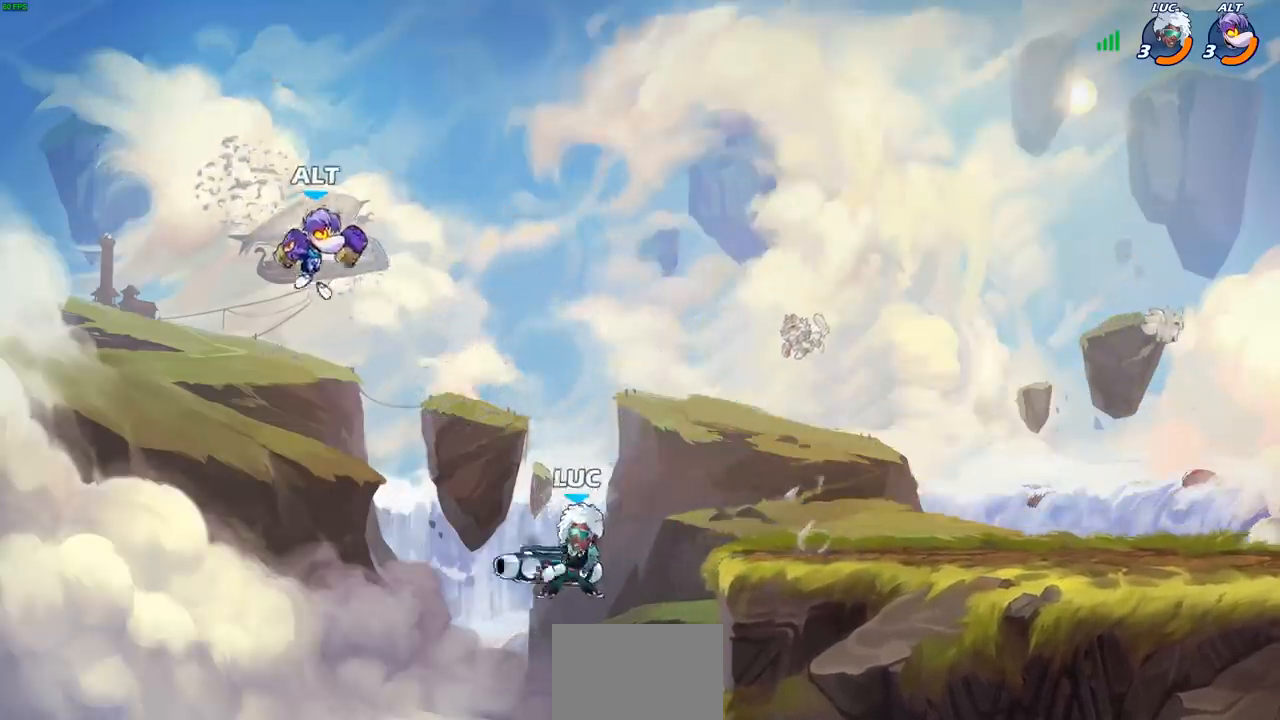
{"buttons": [], "left_stick": "right", "right_stick": "center", "events": [[300, "left_stick", "right"]]}
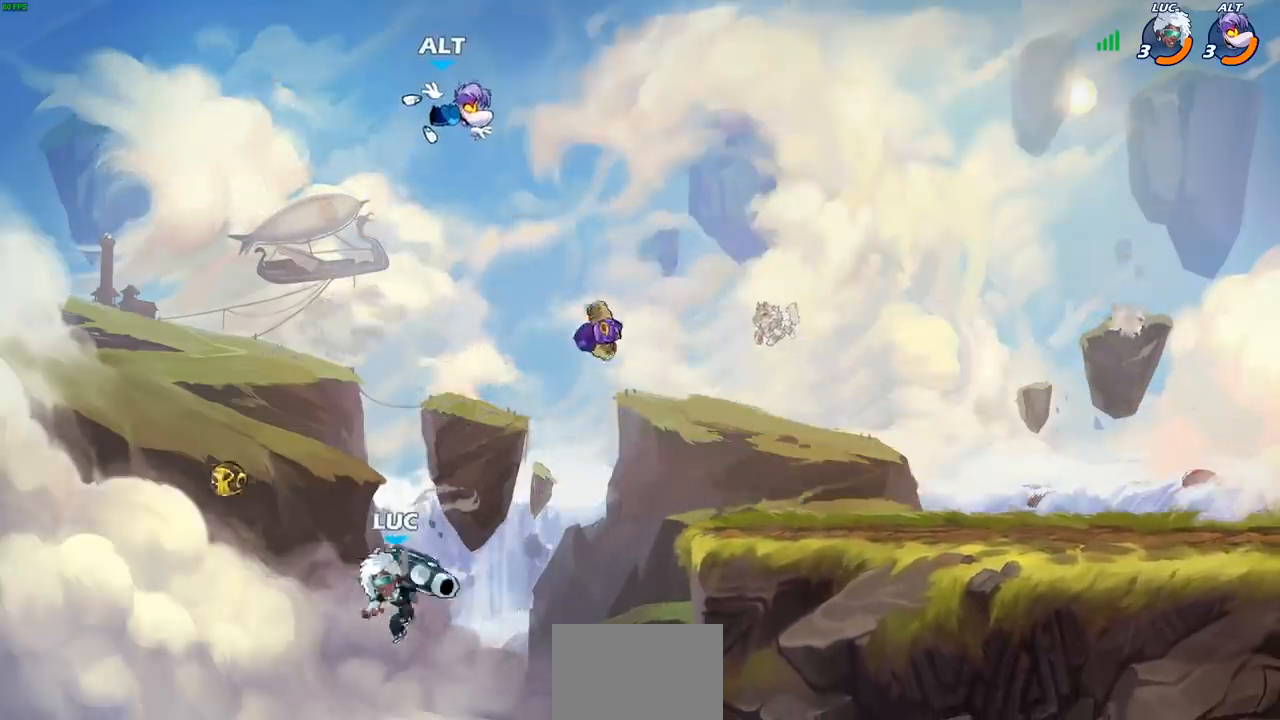
{"buttons": [], "left_stick": "center", "right_stick": "center", "events": [[67, "CROSS", "down"], [133, "CIRCLE", "down"], [150, "CROSS", "up"], [233, "CIRCLE", "up"], [283, "left_stick", "center"]]}
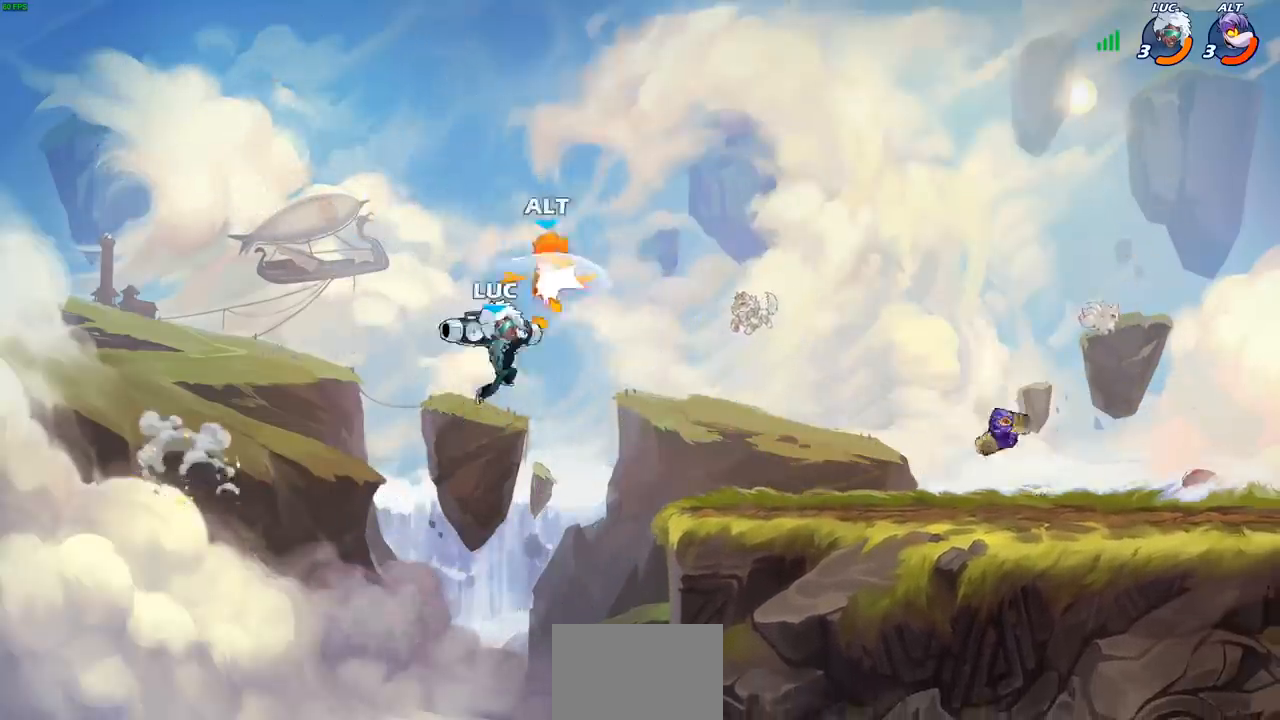
{"buttons": ["R2"], "left_stick": "right", "right_stick": "center", "events": [[200, "left_stick", "right"], [300, "CROSS", "down"], [350, "CROSS", "up"], [367, "R2", "down"]]}
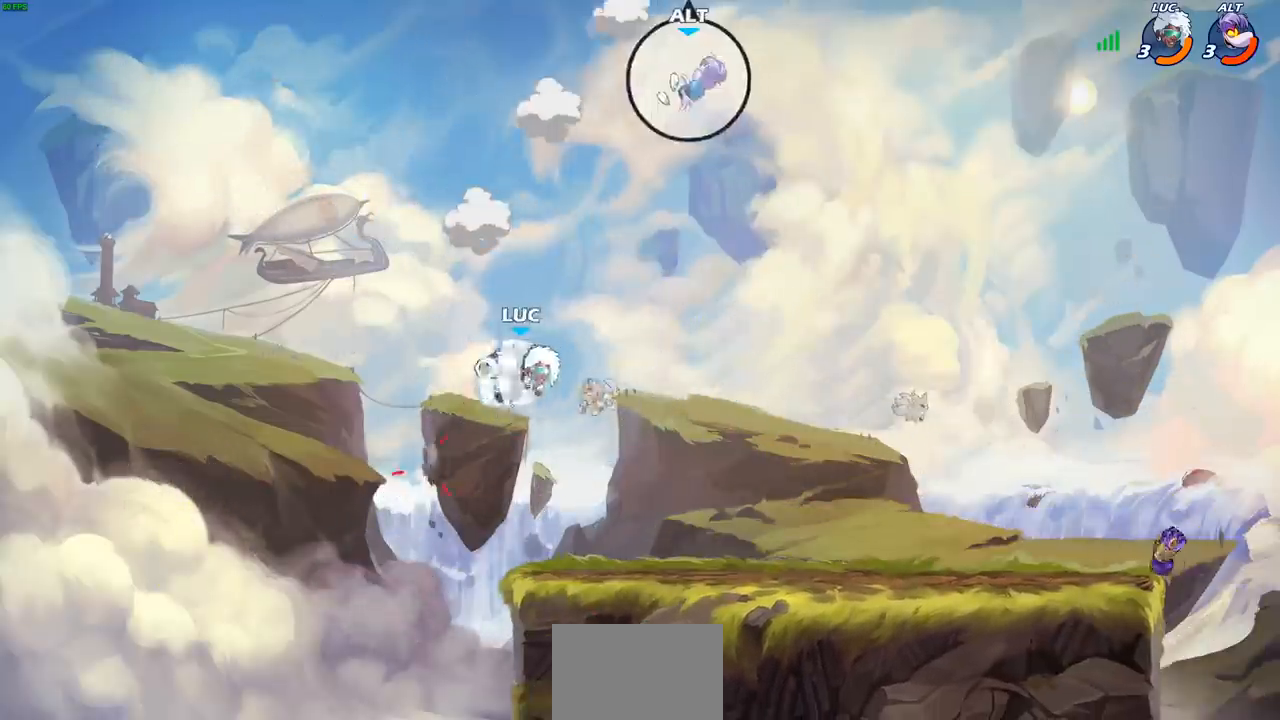
{"buttons": [], "left_stick": "center", "right_stick": "center", "events": [[167, "R2", "up"], [233, "CROSS", "down"], [283, "left_stick", "up-right"], [400, "SQUARE", "down"], [417, "CROSS", "up"], [467, "SQUARE", "up"], [467, "left_stick", "center"]]}
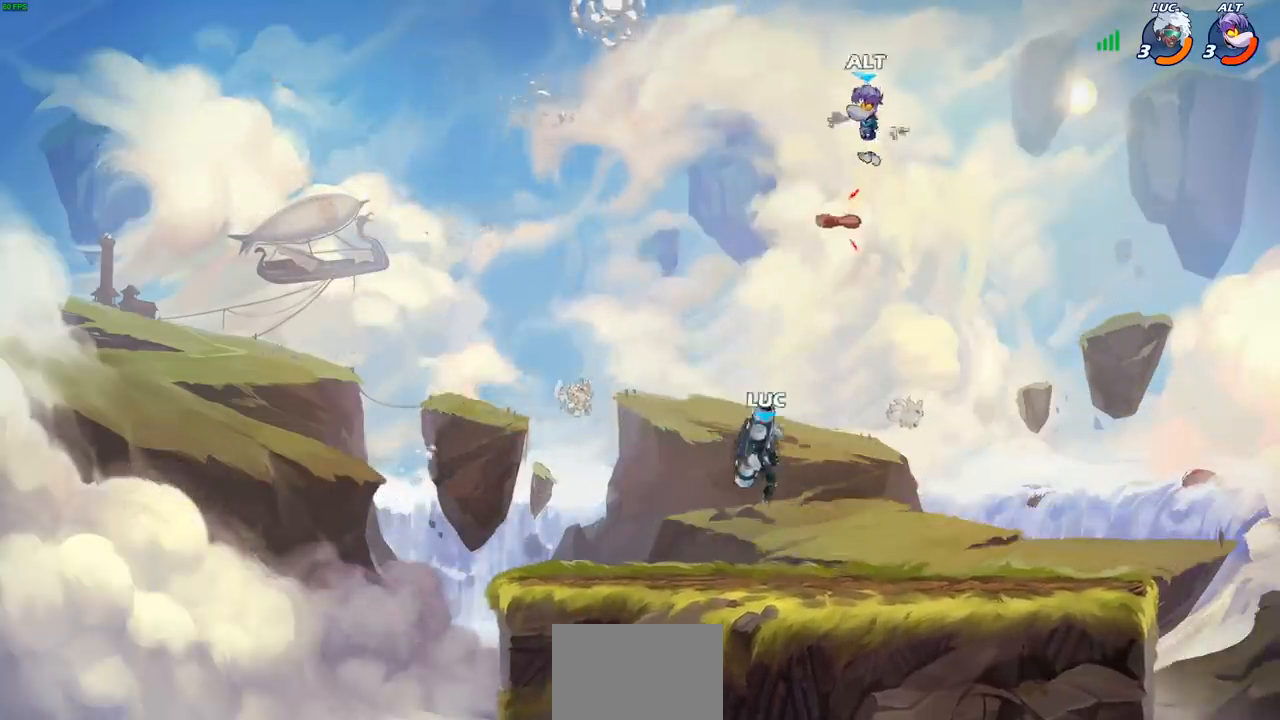
{"buttons": [], "left_stick": "center", "right_stick": "center", "events": []}
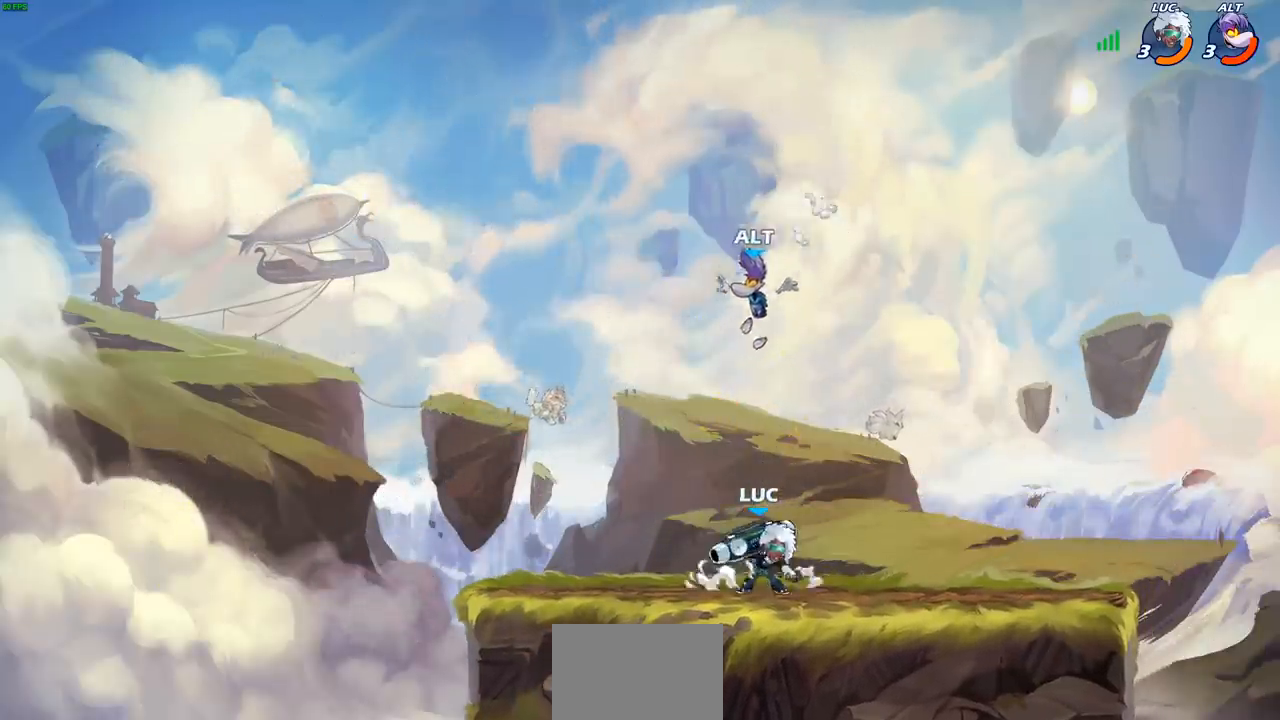
{"buttons": [], "left_stick": "center", "right_stick": "center", "events": [[100, "CROSS", "down"], [100, "left_stick", "up-left"], [133, "SQUARE", "down"], [150, "CROSS", "up"], [183, "SQUARE", "up"], [217, "left_stick", "center"]]}
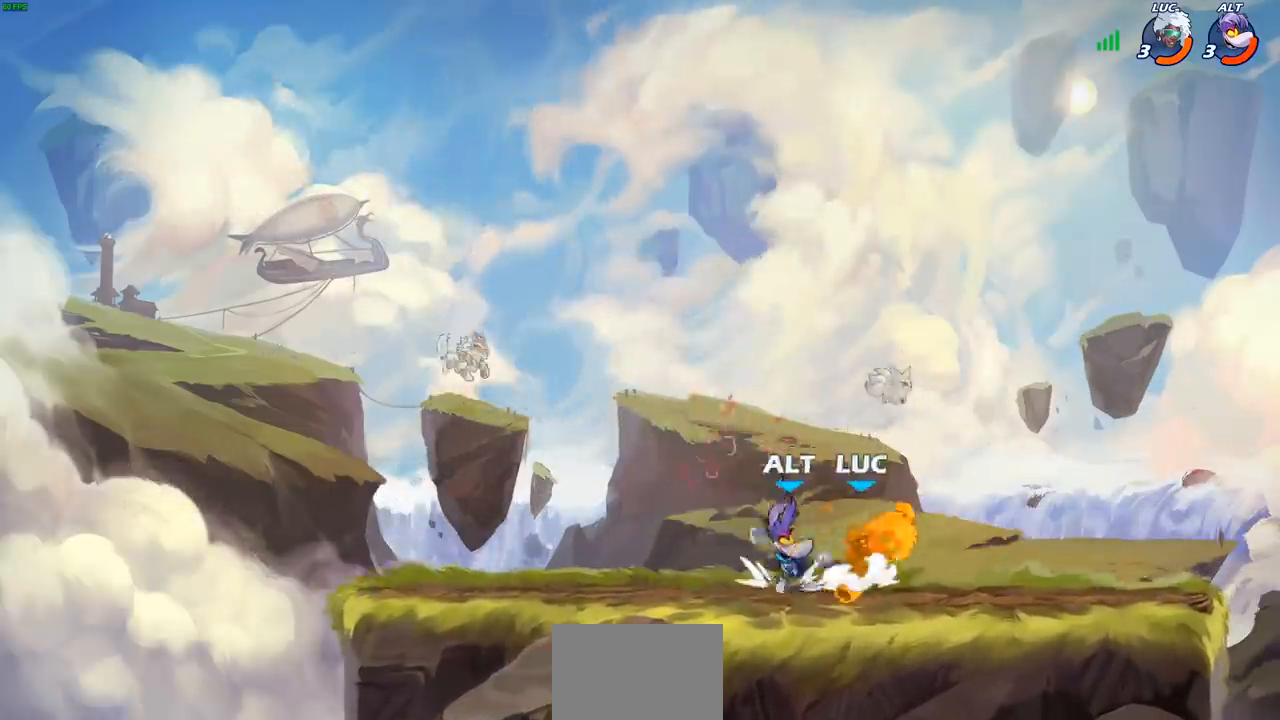
{"buttons": [], "left_stick": "center", "right_stick": "center", "events": [[200, "left_stick", "down-left"], [250, "SQUARE", "down"], [300, "left_stick", "center"], [333, "SQUARE", "up"]]}
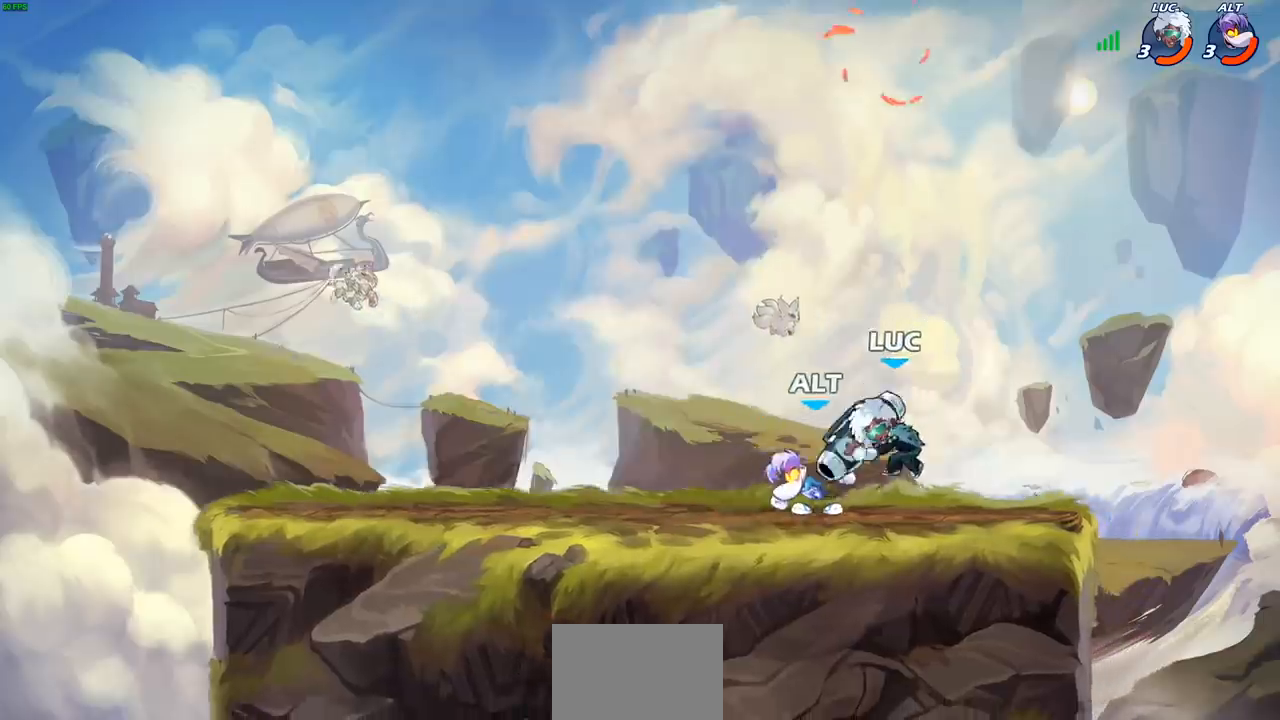
{"buttons": ["R2"], "left_stick": "left", "right_stick": "center", "events": [[367, "left_stick", "left"], [417, "R2", "down"]]}
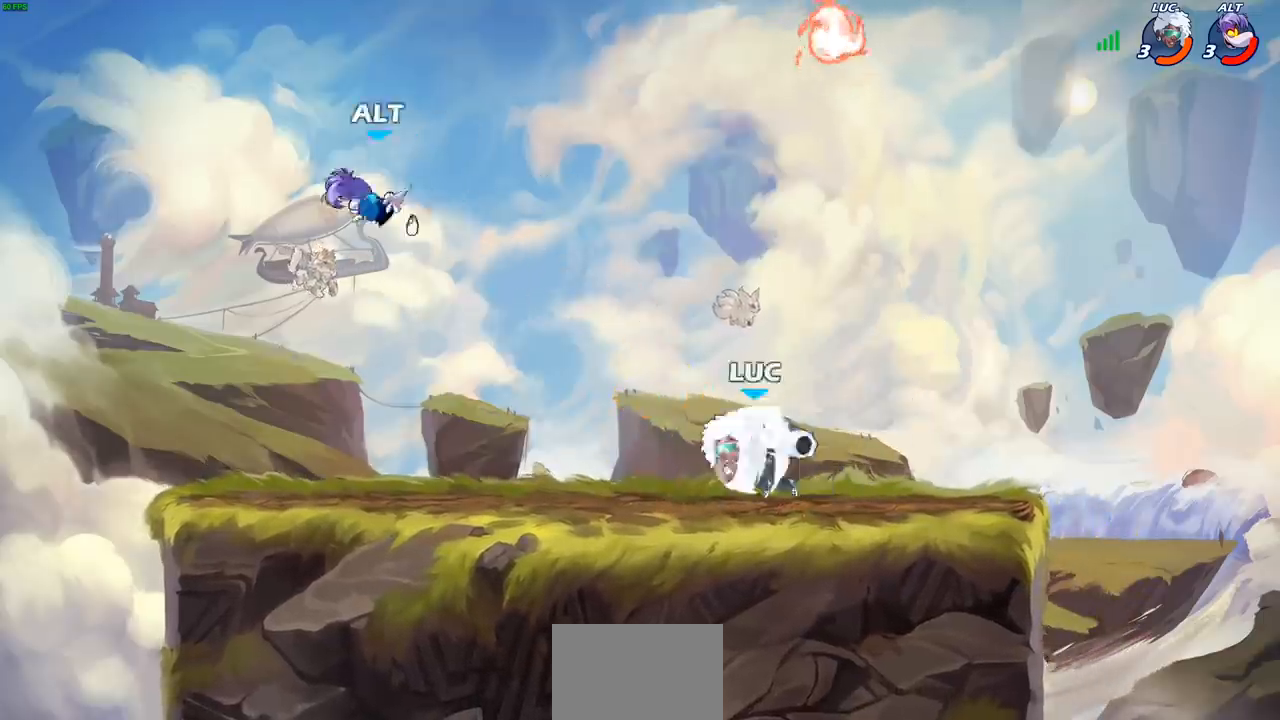
{"buttons": [], "left_stick": "right", "right_stick": "center", "events": [[17, "R2", "up"], [83, "R1", "down"], [133, "left_stick", "center"], [150, "R1", "up"], [467, "left_stick", "right"]]}
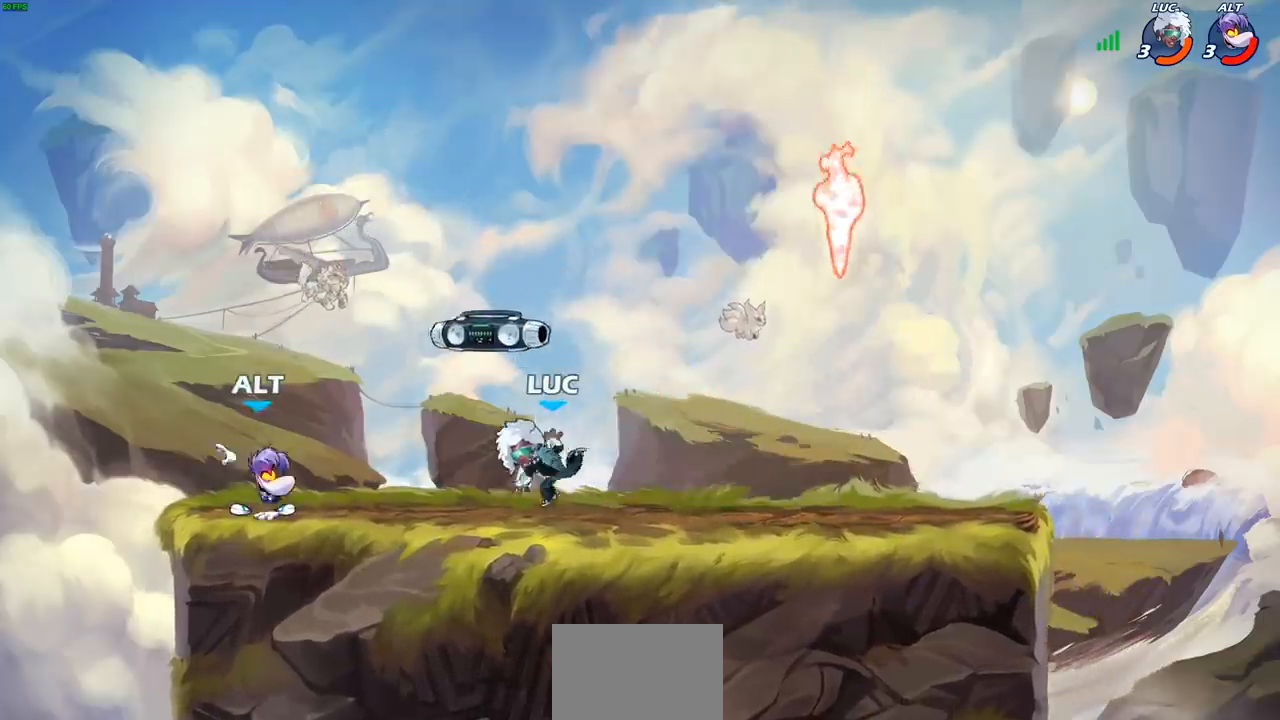
{"buttons": [], "left_stick": "up-left", "right_stick": "center", "events": [[100, "R2", "down"], [250, "R2", "up"], [483, "left_stick", "up-left"]]}
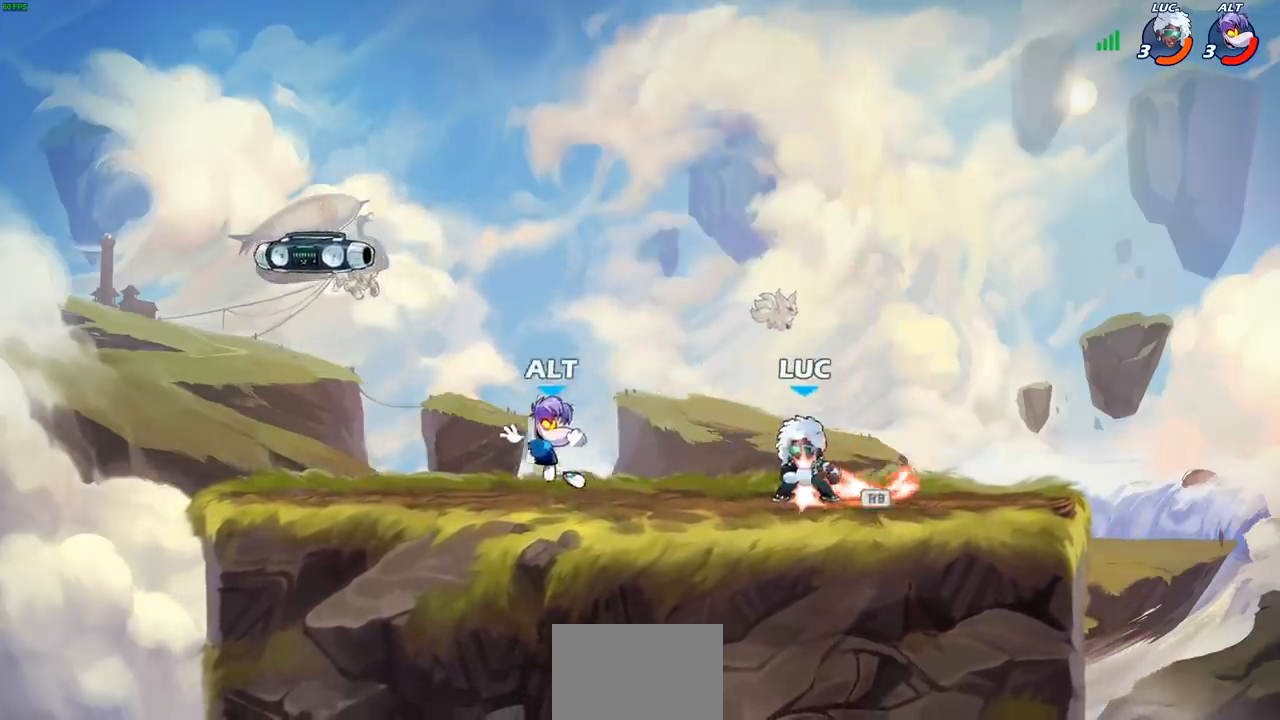
{"buttons": [], "left_stick": "center", "right_stick": "center", "events": [[67, "CIRCLE", "down"], [83, "R2", "down"], [150, "CIRCLE", "up"], [200, "R2", "up"], [200, "left_stick", "center"], [383, "CIRCLE", "down"], [417, "CIRCLE", "up"]]}
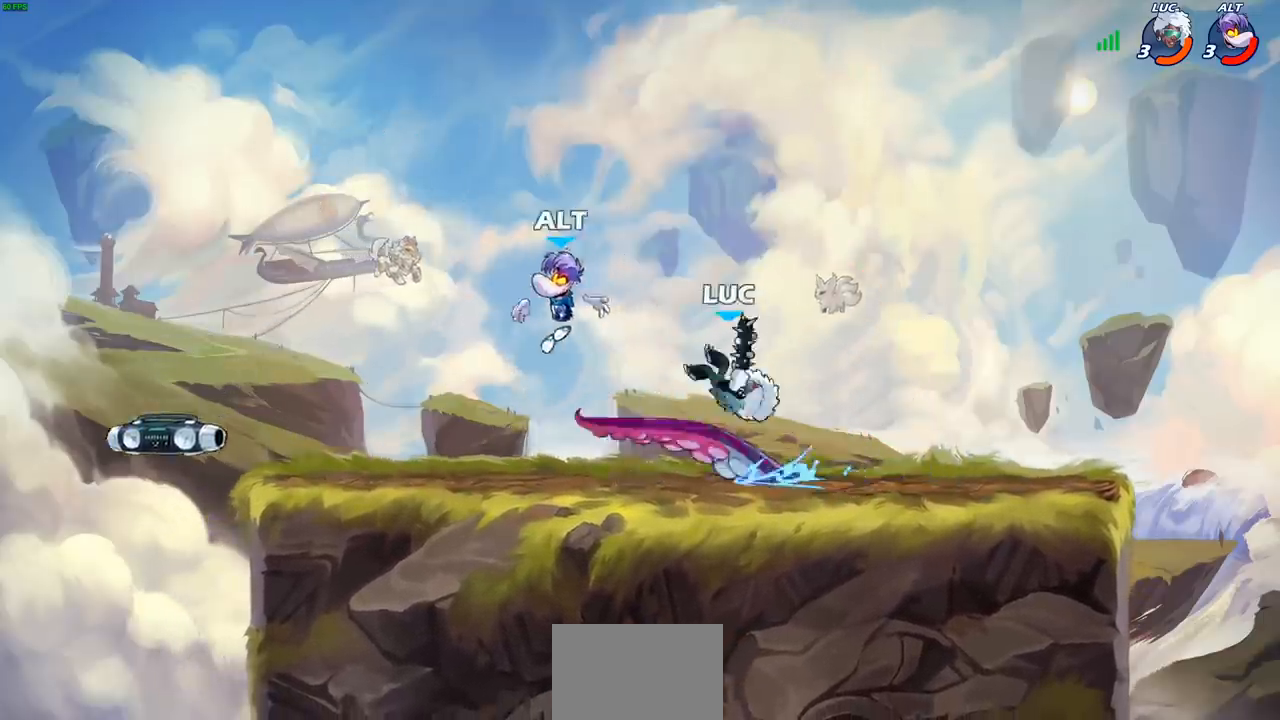
{"buttons": [], "left_stick": "up-right", "right_stick": "center", "events": [[400, "left_stick", "right"], [483, "left_stick", "up-right"]]}
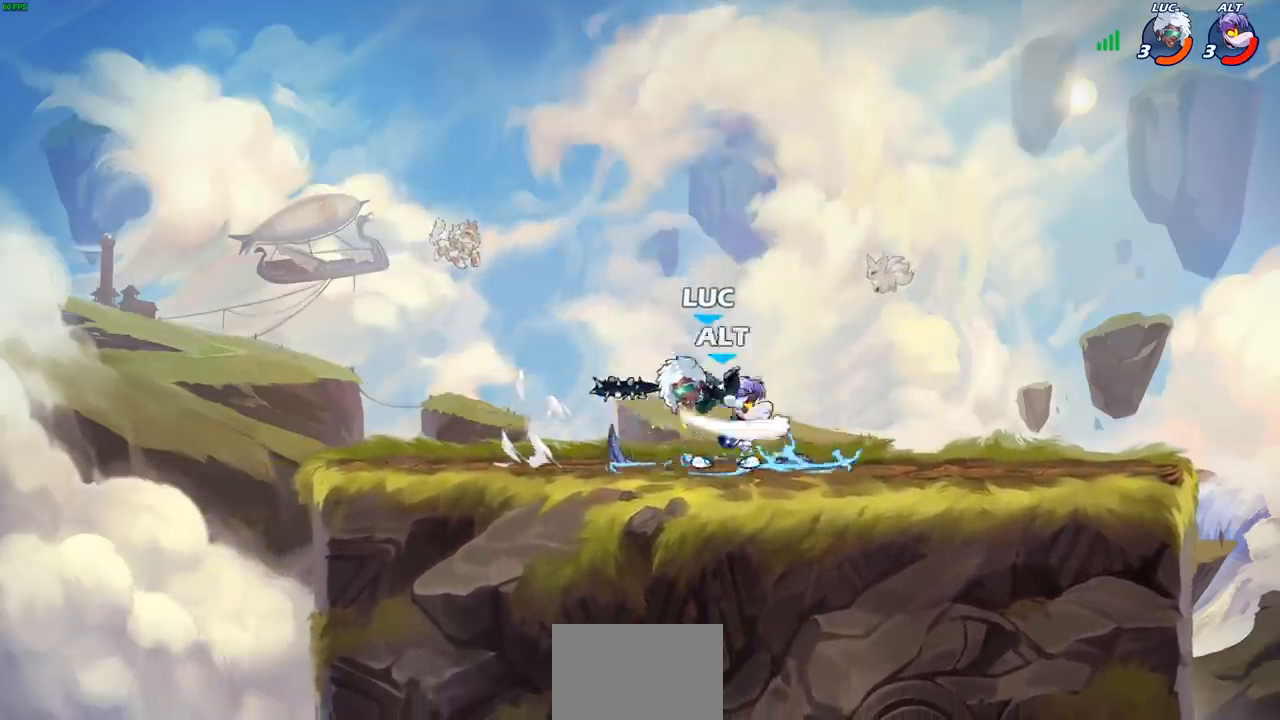
{"buttons": ["SQUARE"], "left_stick": "right", "right_stick": "right", "events": [[50, "CROSS", "down"], [150, "R2", "down"], [200, "left_stick", "left"], [317, "CROSS", "up"], [367, "R2", "up"], [400, "left_stick", "down"], [467, "left_stick", "right"], [467, "right_stick", "right"], [483, "SQUARE", "down"]]}
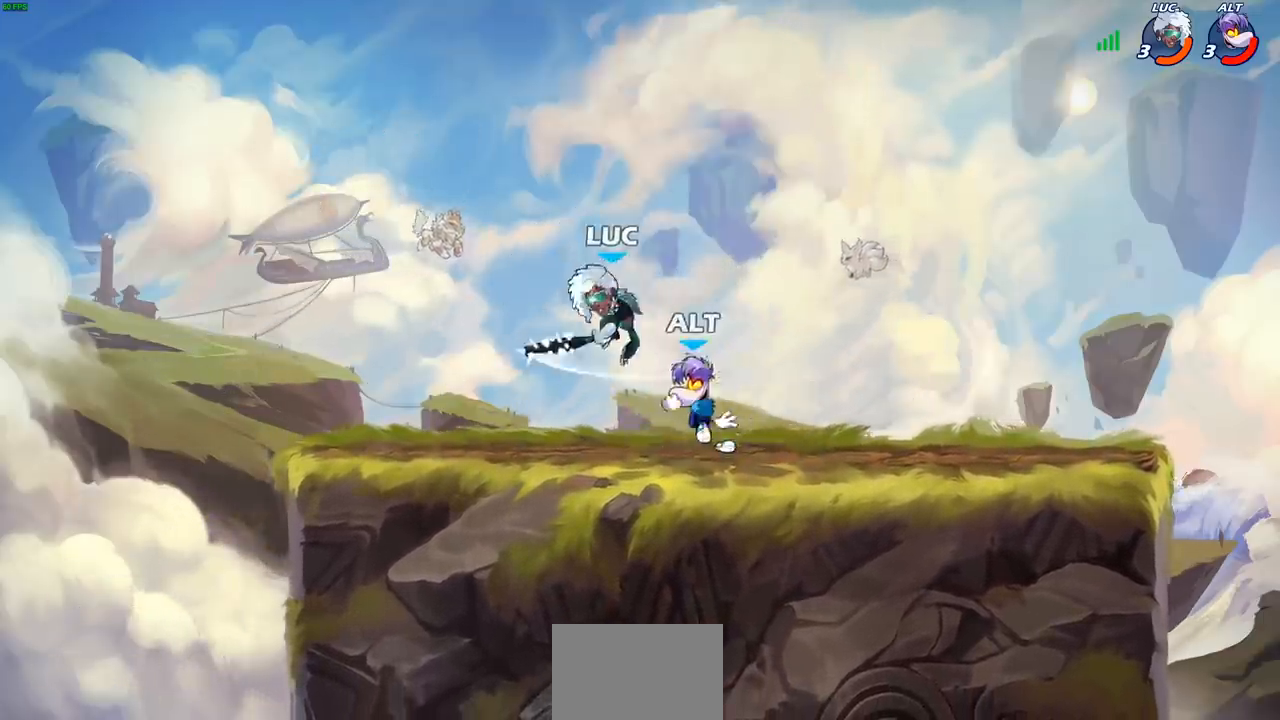
{"buttons": [], "left_stick": "right", "right_stick": "center", "events": [[33, "left_stick", "center"], [50, "right_stick", "center"], [67, "SQUARE", "up"], [450, "left_stick", "right"]]}
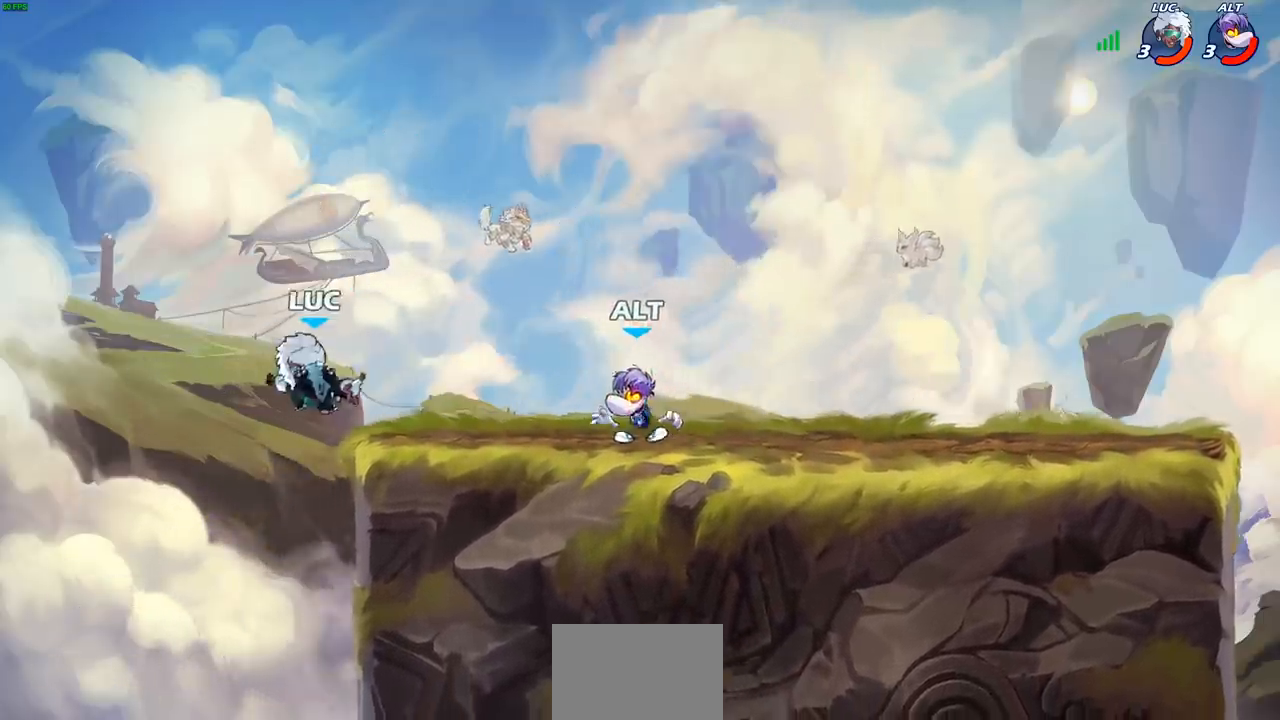
{"buttons": ["CROSS", "SQUARE"], "left_stick": "right", "right_stick": "center", "events": [[300, "CROSS", "down"], [467, "SQUARE", "down"]]}
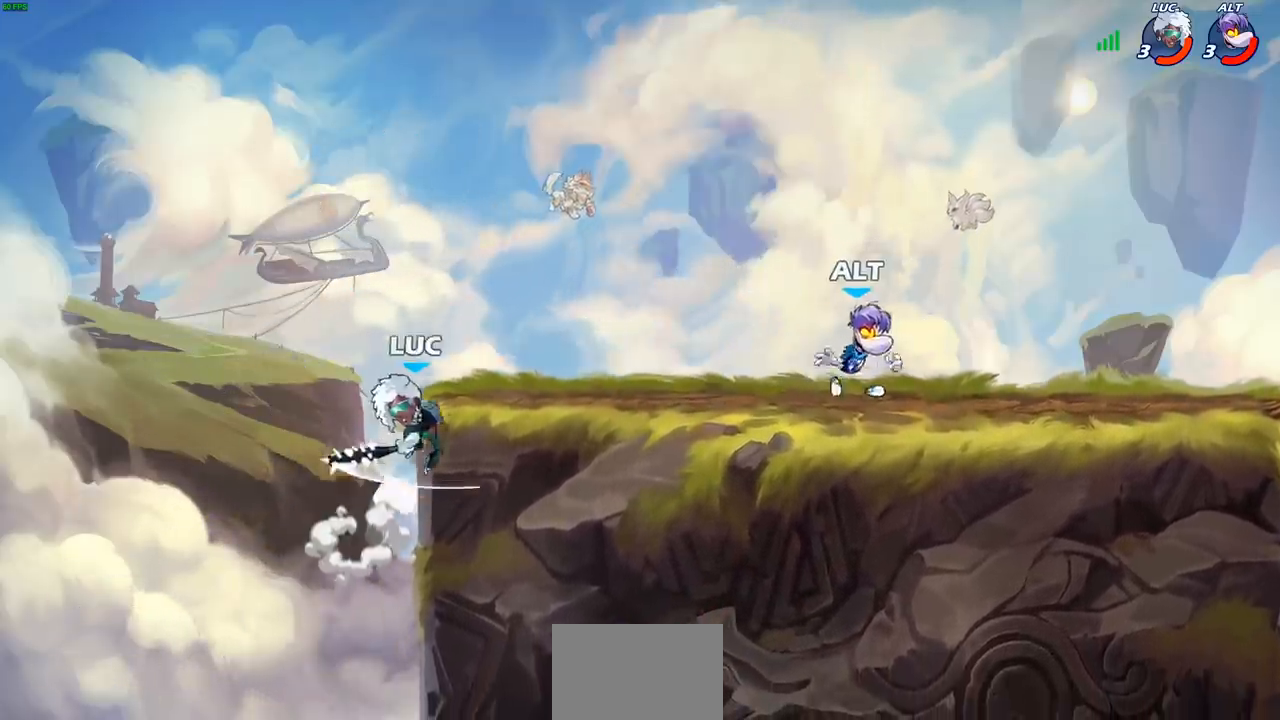
{"buttons": [], "left_stick": "left", "right_stick": "center", "events": [[33, "SQUARE", "up"], [50, "CROSS", "up"], [283, "left_stick", "left"]]}
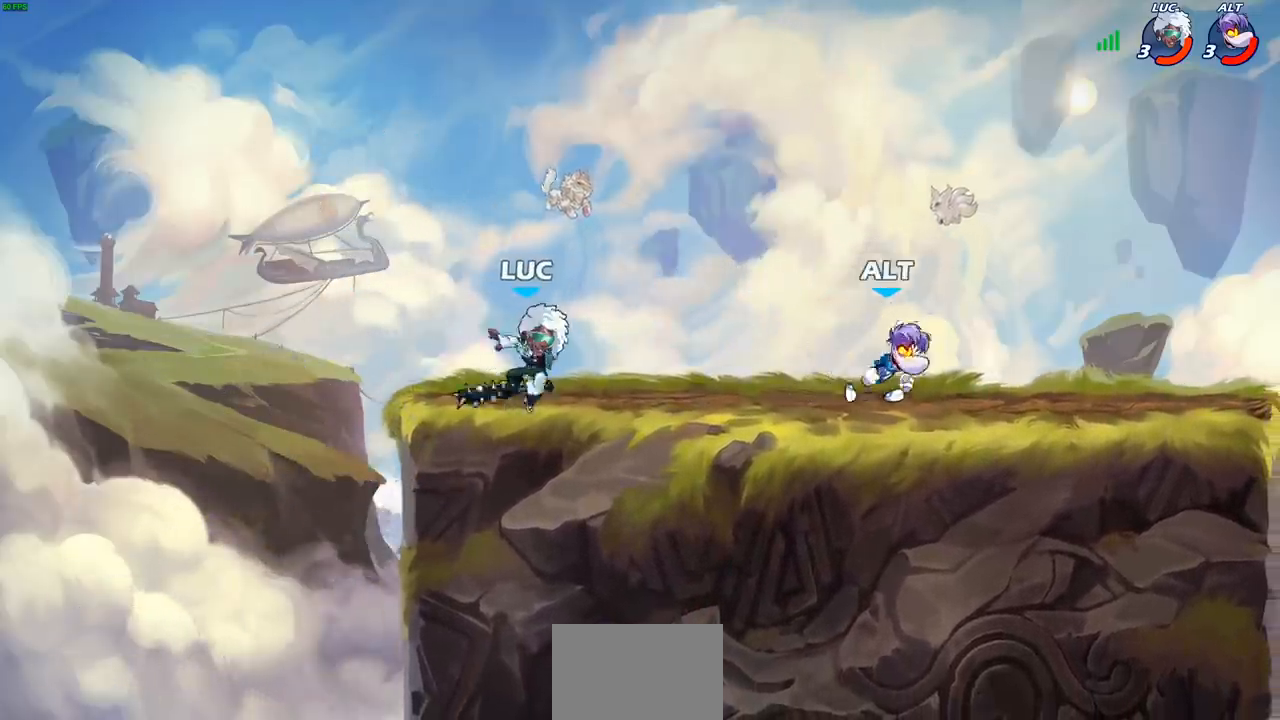
{"buttons": [], "left_stick": "down", "right_stick": "center", "events": [[117, "left_stick", "up"], [167, "left_stick", "right"], [283, "left_stick", "down-right"], [350, "R2", "down"], [383, "SQUARE", "down"], [417, "SQUARE", "up"], [450, "left_stick", "down"], [483, "R2", "up"]]}
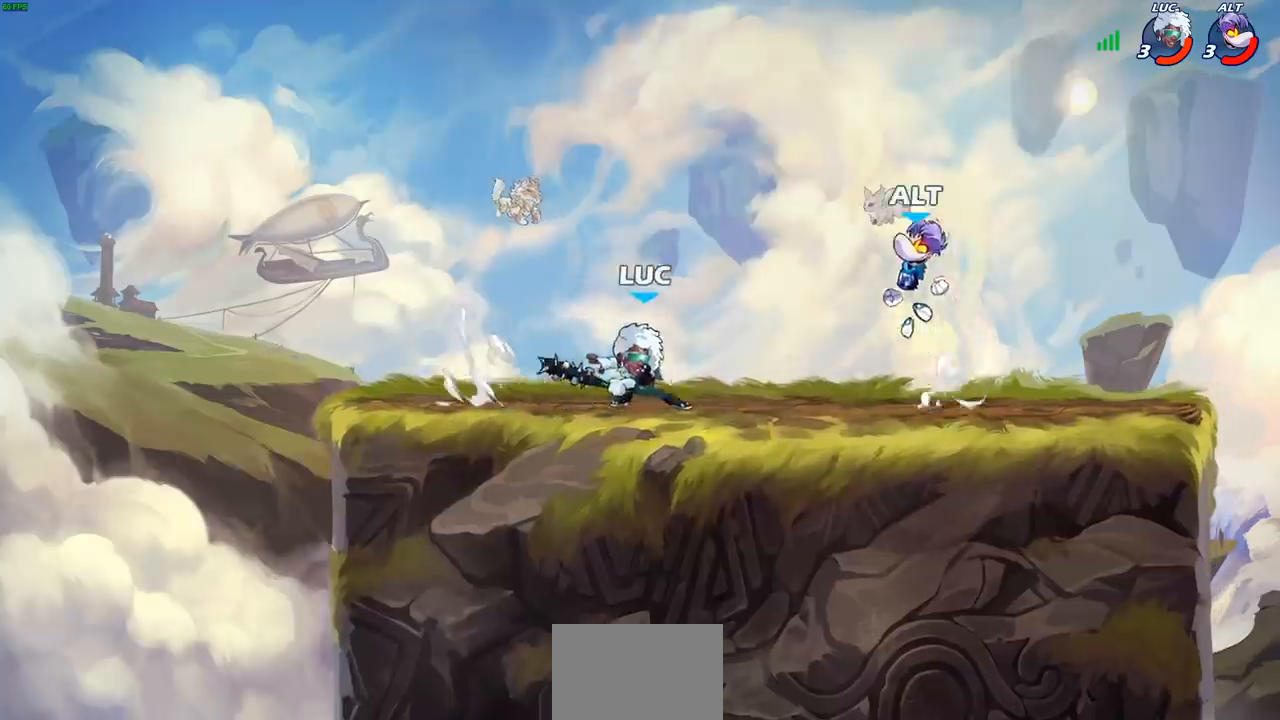
{"buttons": ["CROSS"], "left_stick": "up-left", "right_stick": "center", "events": [[83, "left_stick", "center"], [450, "left_stick", "up-left"], [500, "CROSS", "down"]]}
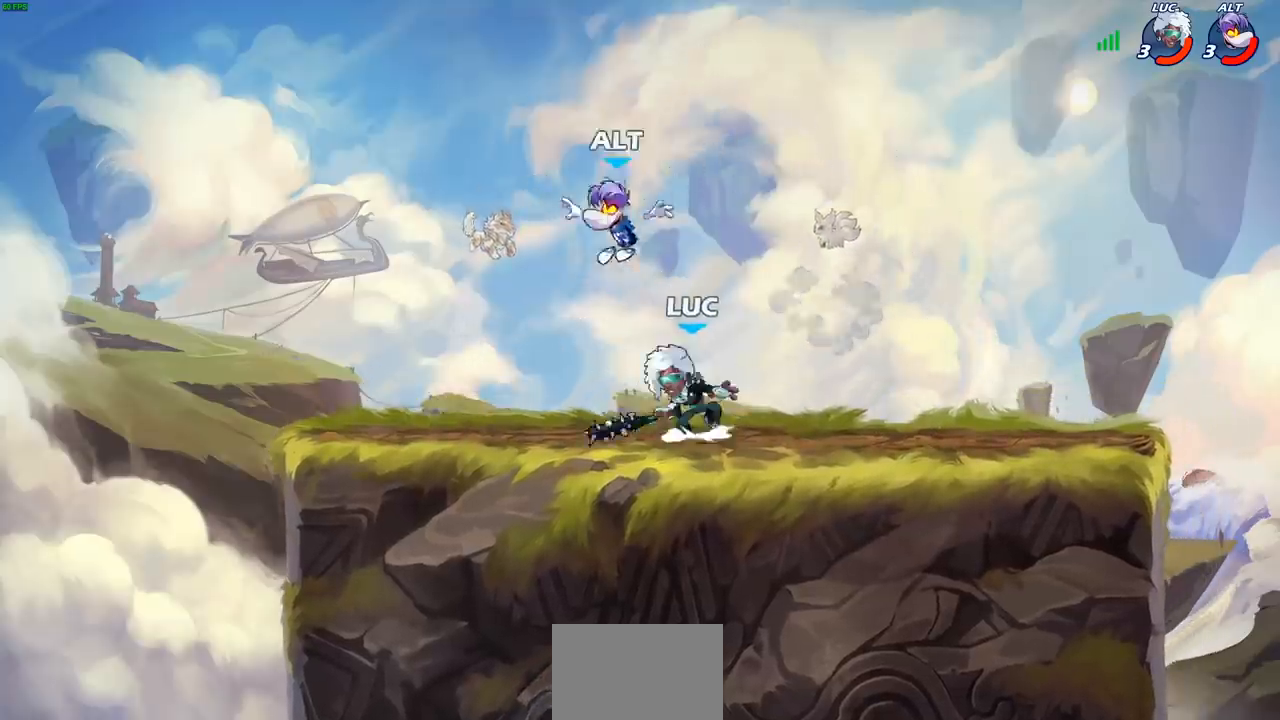
{"buttons": [], "left_stick": "right", "right_stick": "center", "events": [[33, "SQUARE", "down"], [50, "right_stick", "left"], [67, "CROSS", "up"], [83, "SQUARE", "up"], [83, "left_stick", "center"], [117, "right_stick", "center"], [417, "left_stick", "right"]]}
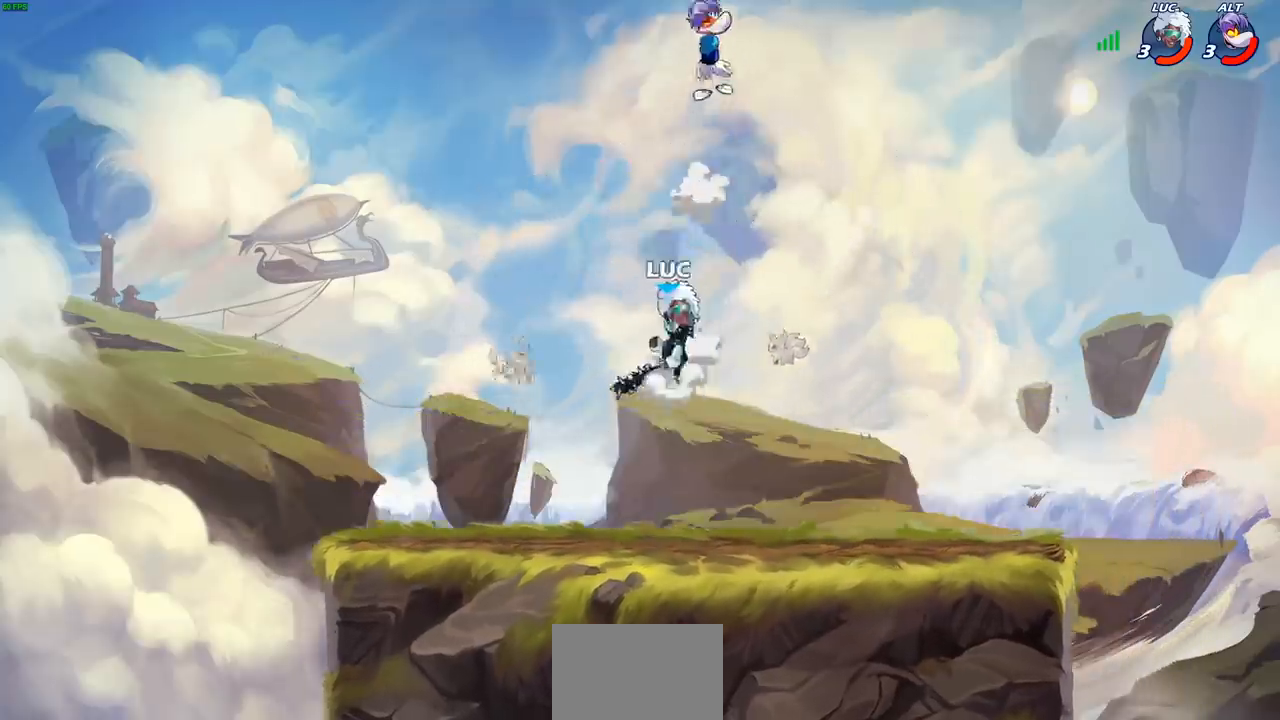
{"buttons": [], "left_stick": "up-right", "right_stick": "center", "events": [[17, "CROSS", "down"], [67, "CIRCLE", "down"], [67, "CROSS", "up"], [67, "left_stick", "up"], [150, "CIRCLE", "up"], [167, "left_stick", "center"], [450, "left_stick", "up-right"]]}
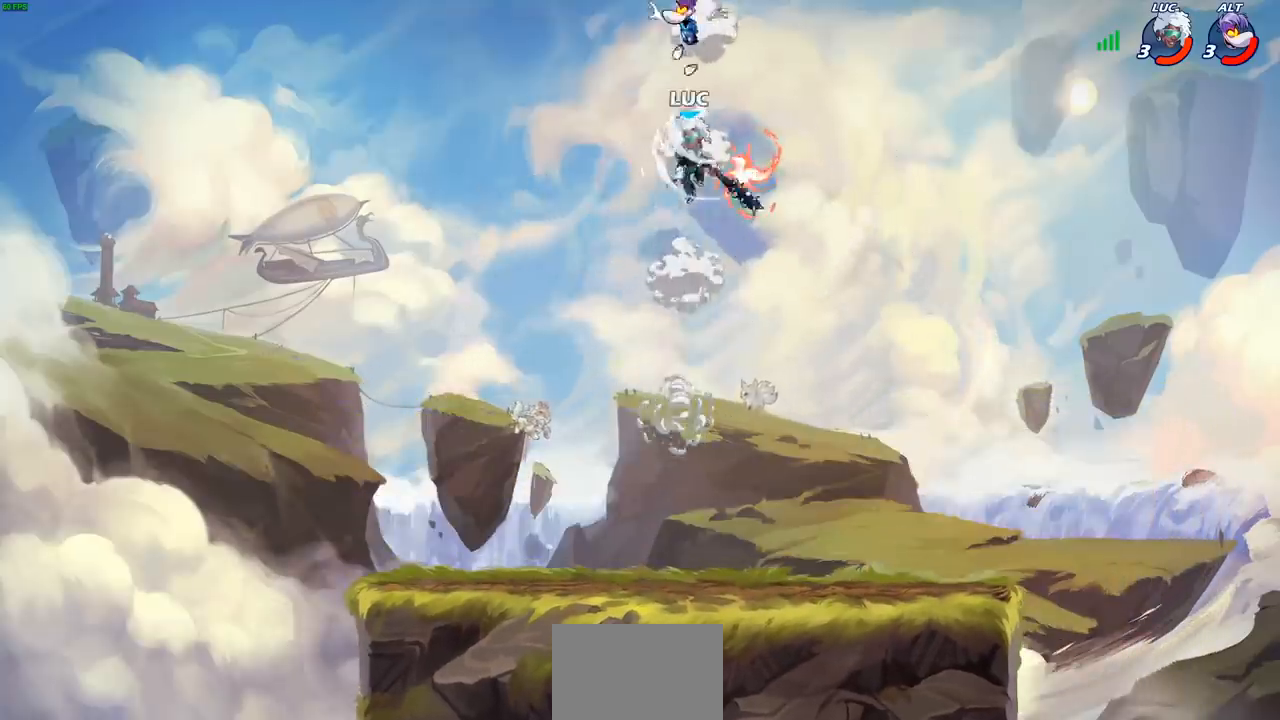
{"buttons": [], "left_stick": "down", "right_stick": "center", "events": [[300, "left_stick", "down-right"], [350, "left_stick", "down"]]}
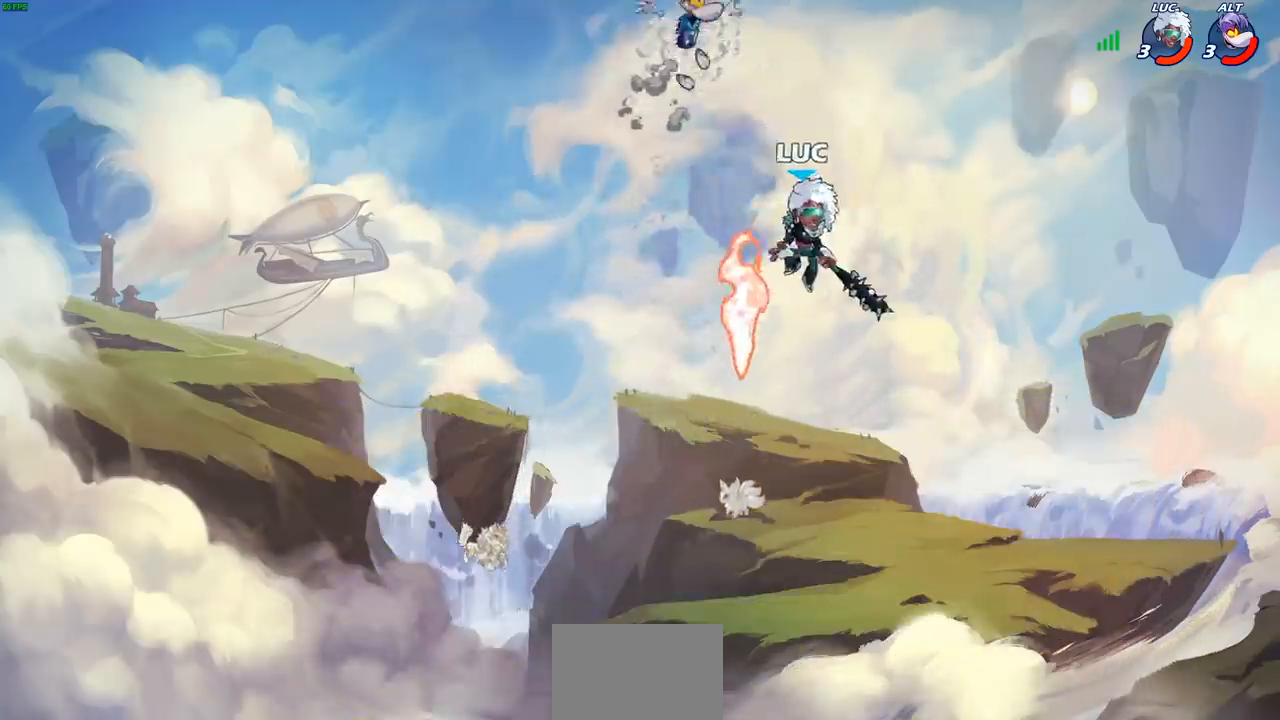
{"buttons": [], "left_stick": "center", "right_stick": "center", "events": [[67, "left_stick", "up-left"], [167, "SQUARE", "down"], [200, "left_stick", "up"], [250, "SQUARE", "up"], [333, "left_stick", "center"]]}
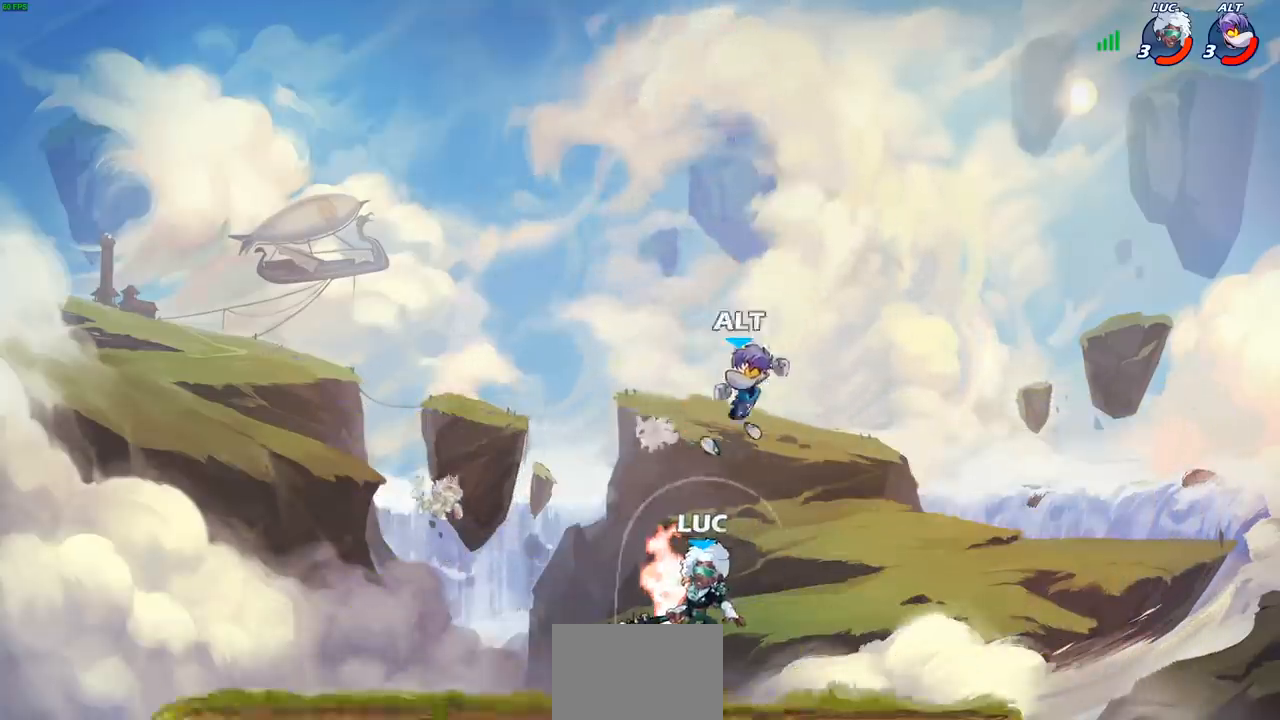
{"buttons": [], "left_stick": "center", "right_stick": "center", "events": [[267, "left_stick", "left"], [350, "SQUARE", "down"], [350, "left_stick", "center"], [400, "SQUARE", "up"]]}
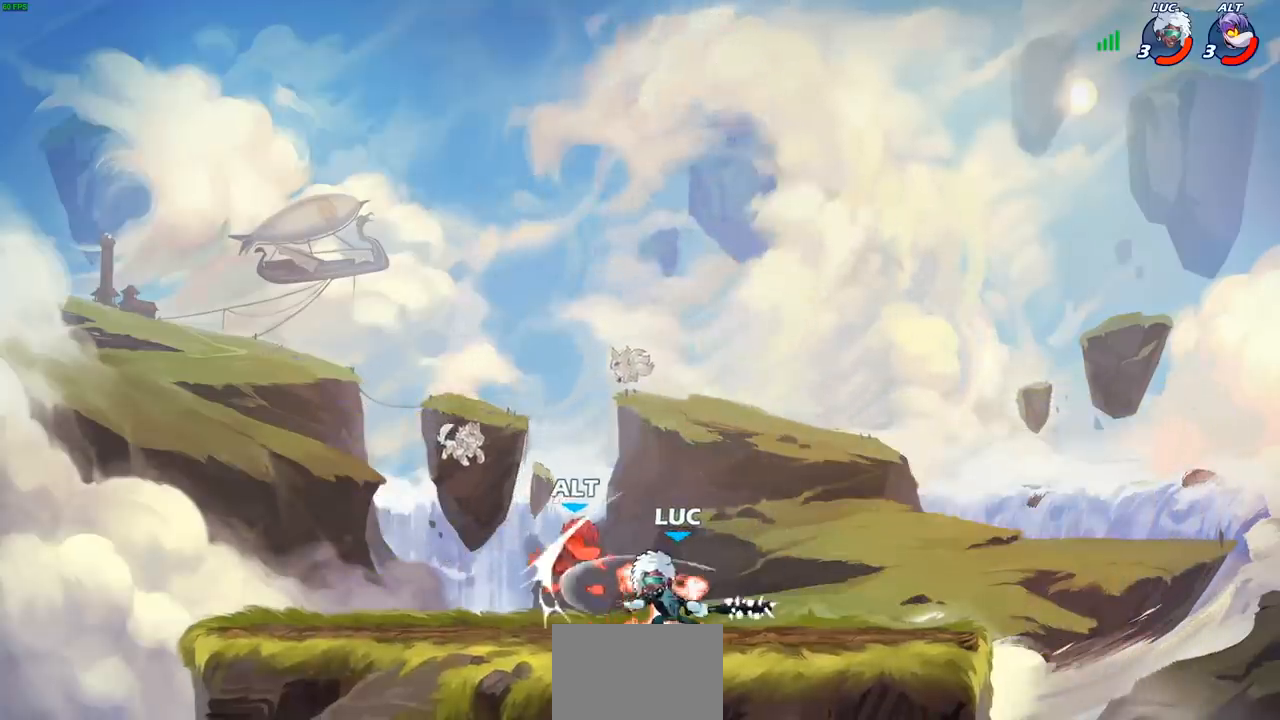
{"buttons": [], "left_stick": "center", "right_stick": "center", "events": [[17, "SQUARE", "down"], [83, "SQUARE", "up"], [167, "SQUARE", "down"], [250, "SQUARE", "up"], [317, "SQUARE", "down"], [400, "SQUARE", "up"]]}
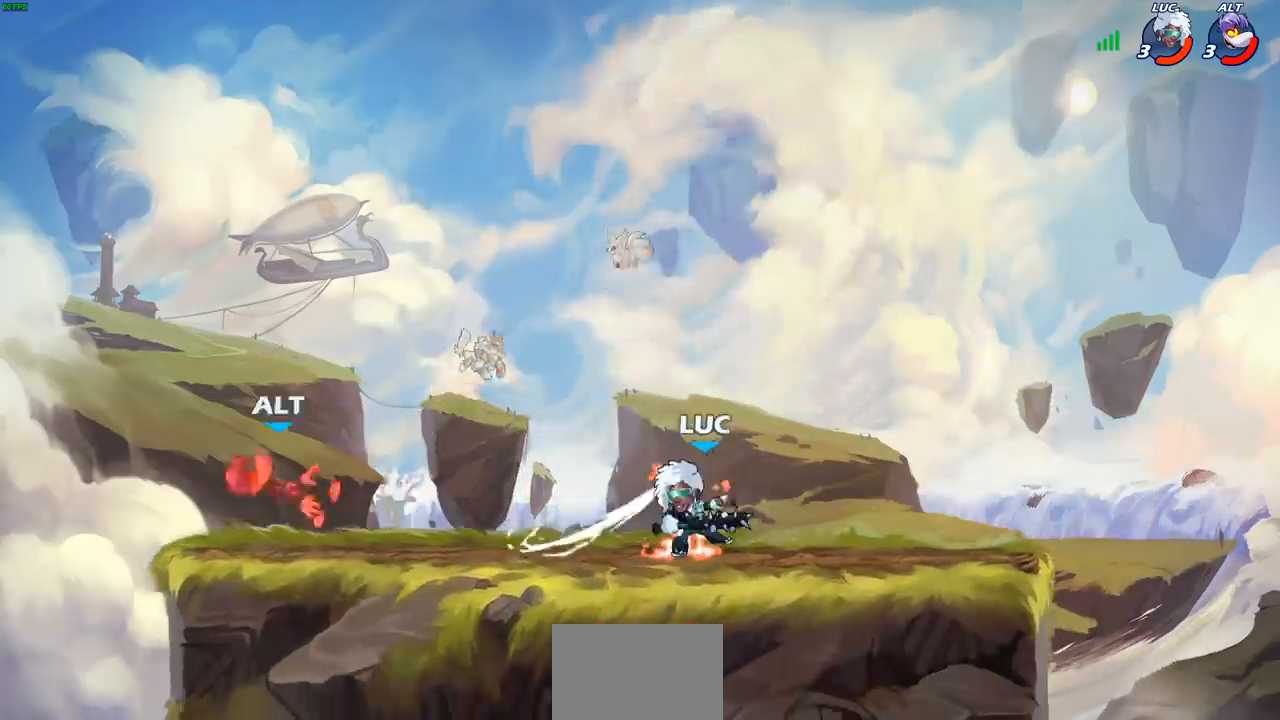
{"buttons": [], "left_stick": "center", "right_stick": "center", "events": [[67, "left_stick", "left"], [183, "R2", "down"], [200, "R1", "down"], [267, "R1", "up"], [317, "R2", "up"], [333, "left_stick", "center"]]}
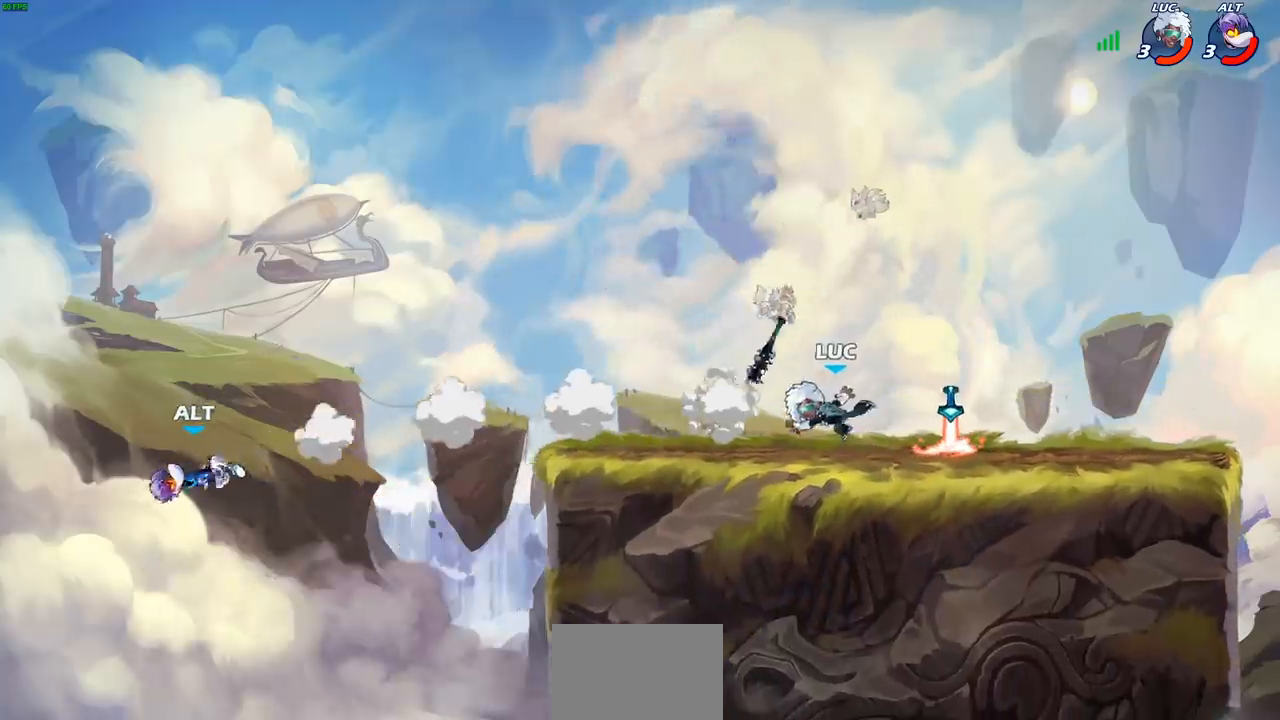
{"buttons": ["R1"], "left_stick": "left", "right_stick": "center", "events": [[133, "left_stick", "right"], [250, "R2", "down"], [383, "R2", "up"], [467, "left_stick", "left"], [500, "R1", "down"]]}
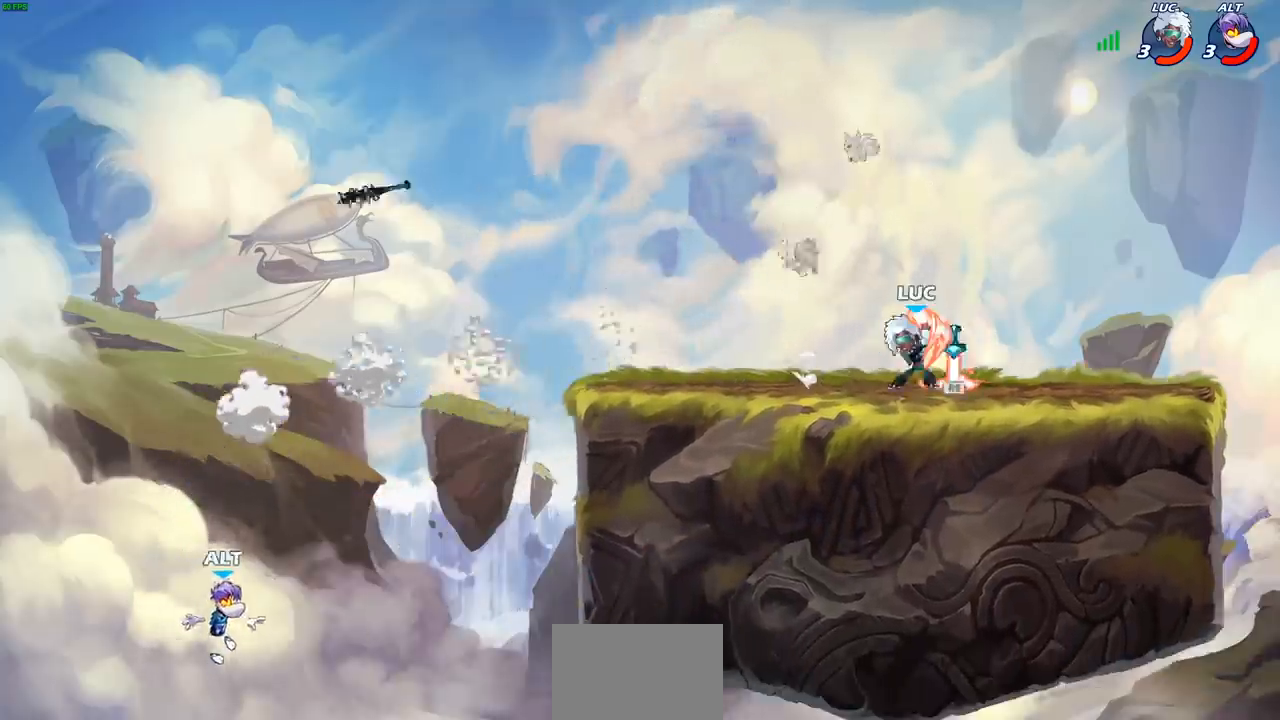
{"buttons": [], "left_stick": "center", "right_stick": "center", "events": [[67, "R1", "up"], [117, "R2", "down"], [250, "R2", "up"], [283, "left_stick", "center"], [350, "CIRCLE", "down"], [417, "CIRCLE", "up"]]}
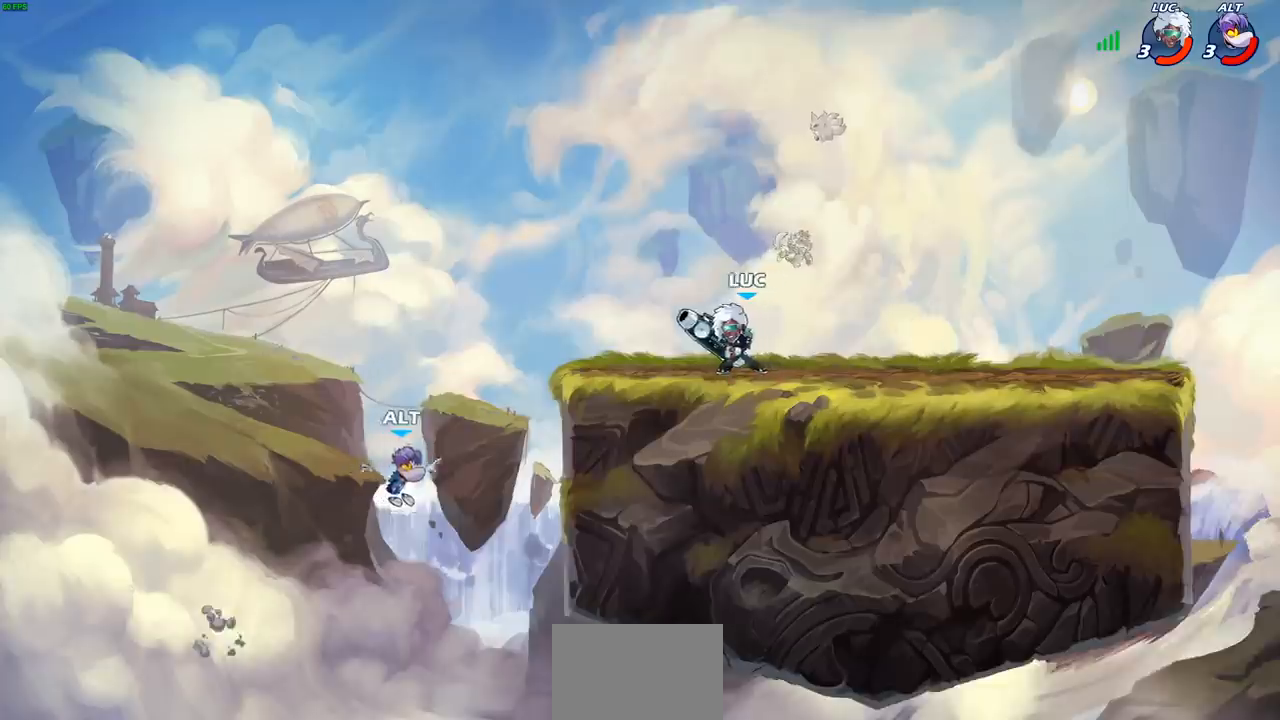
{"buttons": [], "left_stick": "center", "right_stick": "center", "events": []}